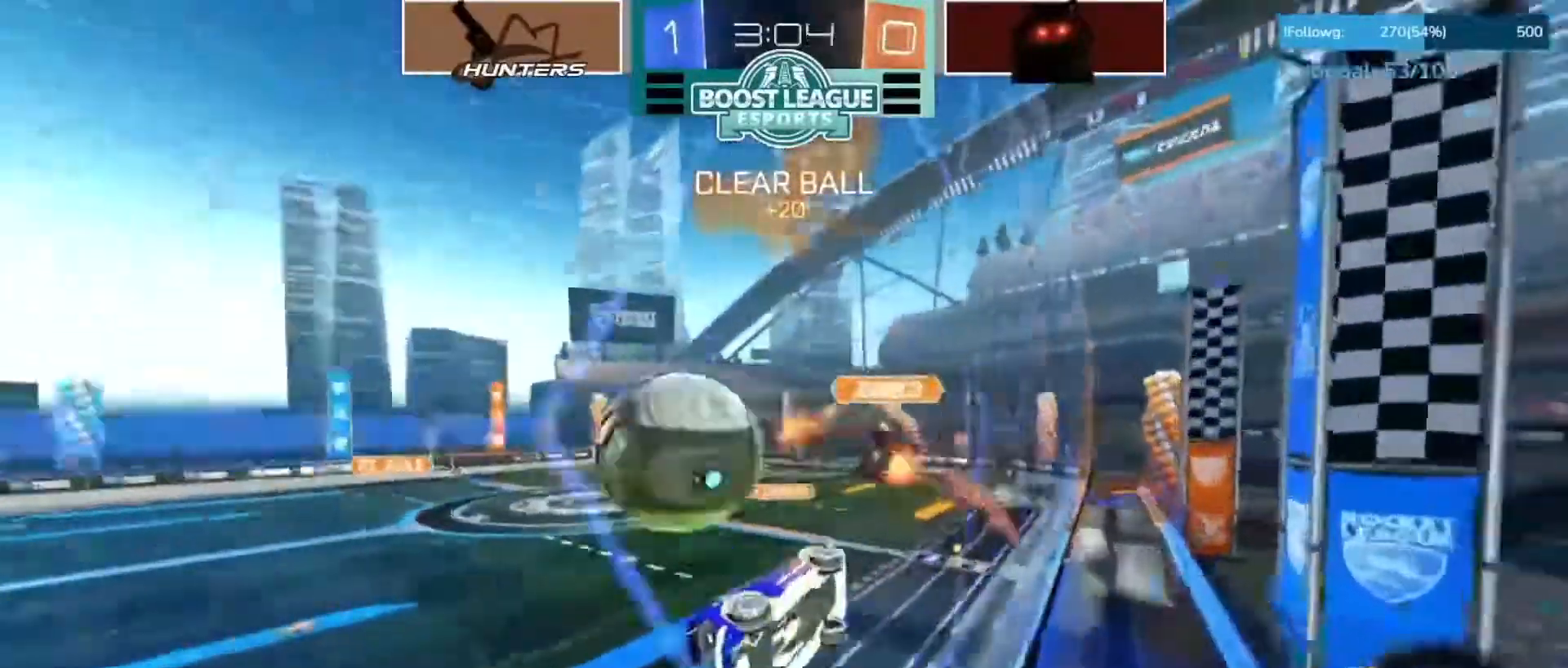
Gameplay with a controller (PlayStation layout); each line is a JSON object with the inputs held at the frame after it. "events" lists button and stick changes between this image and that frame as [ms after this image, input, new state], when the widget could be followed in between.
{"buttons": ["L1", "R2"], "left_stick": "left", "right_stick": "center", "events": [[483, "L1", "down"]]}
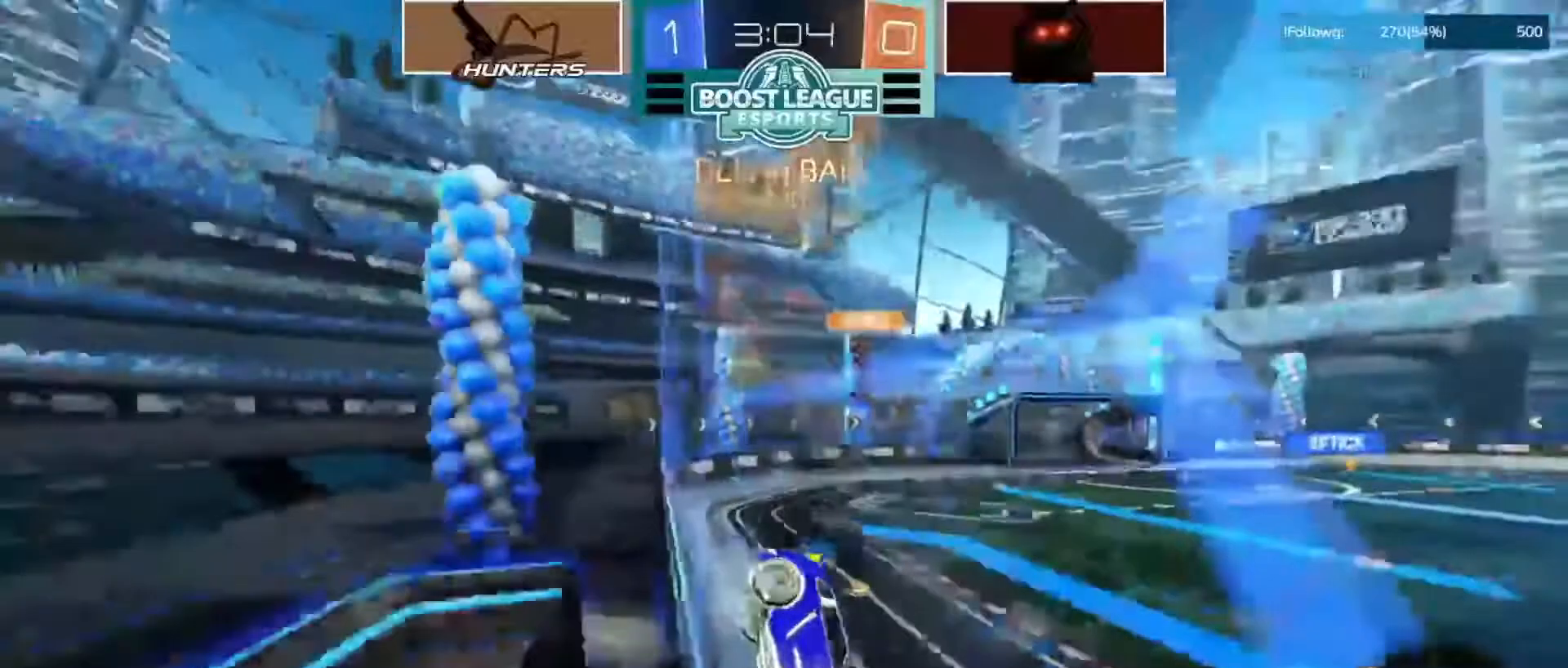
{"buttons": ["R2"], "left_stick": "left", "right_stick": "center", "events": [[100, "L1", "up"]]}
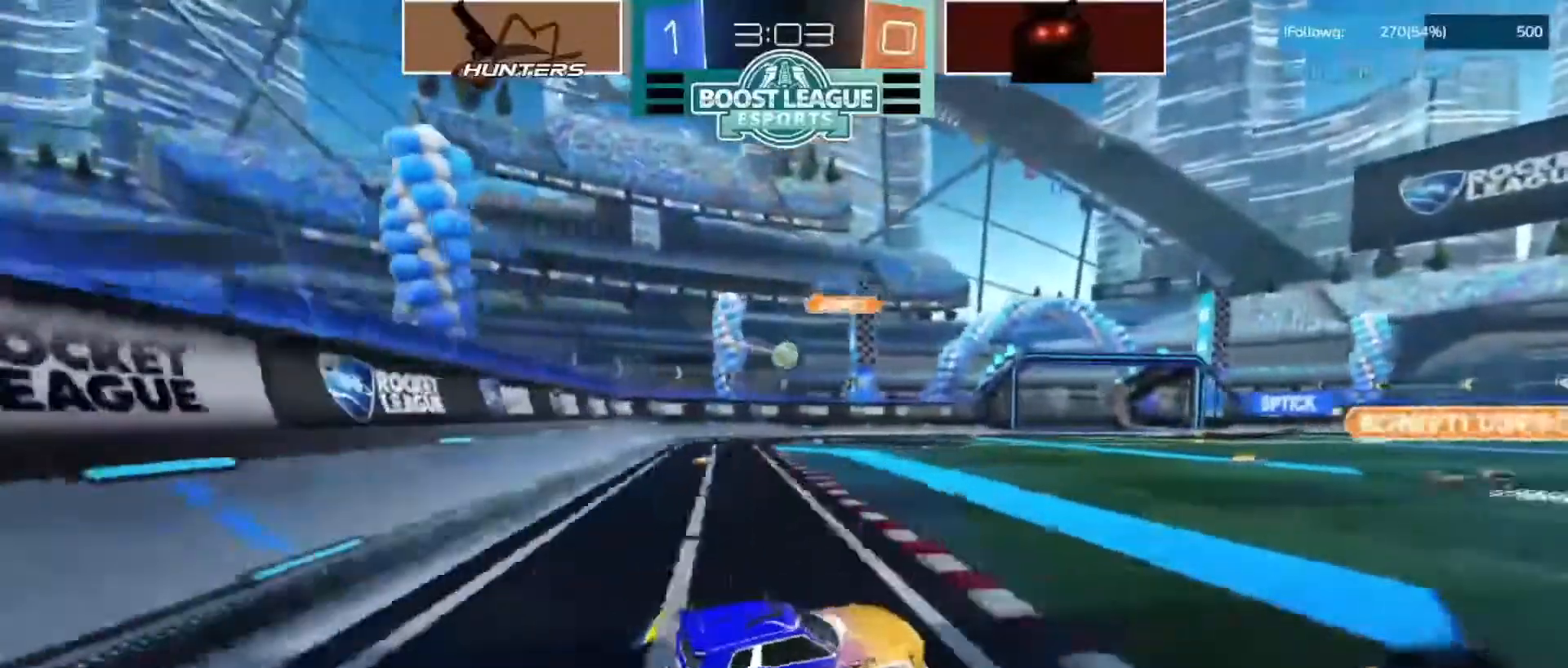
{"buttons": ["R2"], "left_stick": "left", "right_stick": "center", "events": []}
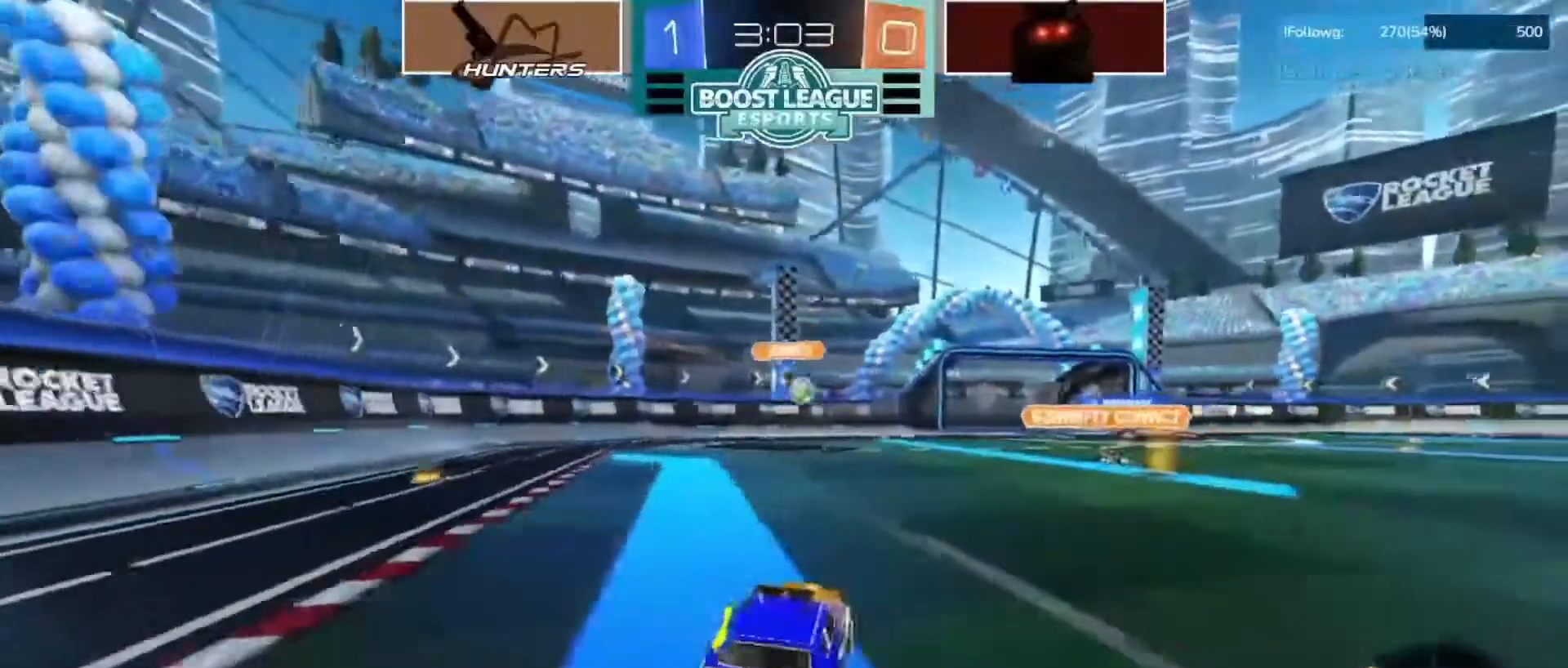
{"buttons": ["R2"], "left_stick": "center", "right_stick": "center", "events": [[117, "left_stick", "center"], [383, "left_stick", "right"], [450, "left_stick", "center"]]}
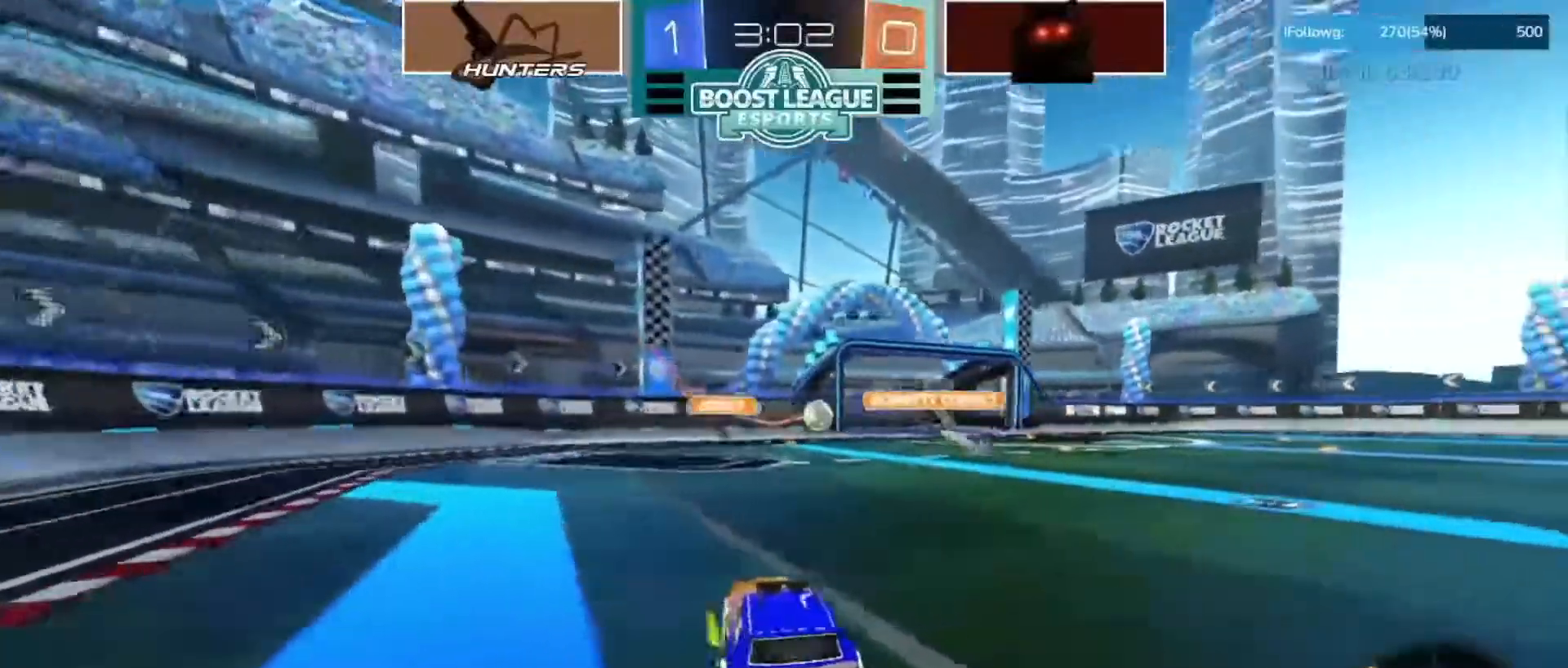
{"buttons": ["R2"], "left_stick": "center", "right_stick": "center", "events": [[283, "left_stick", "right"], [450, "left_stick", "center"]]}
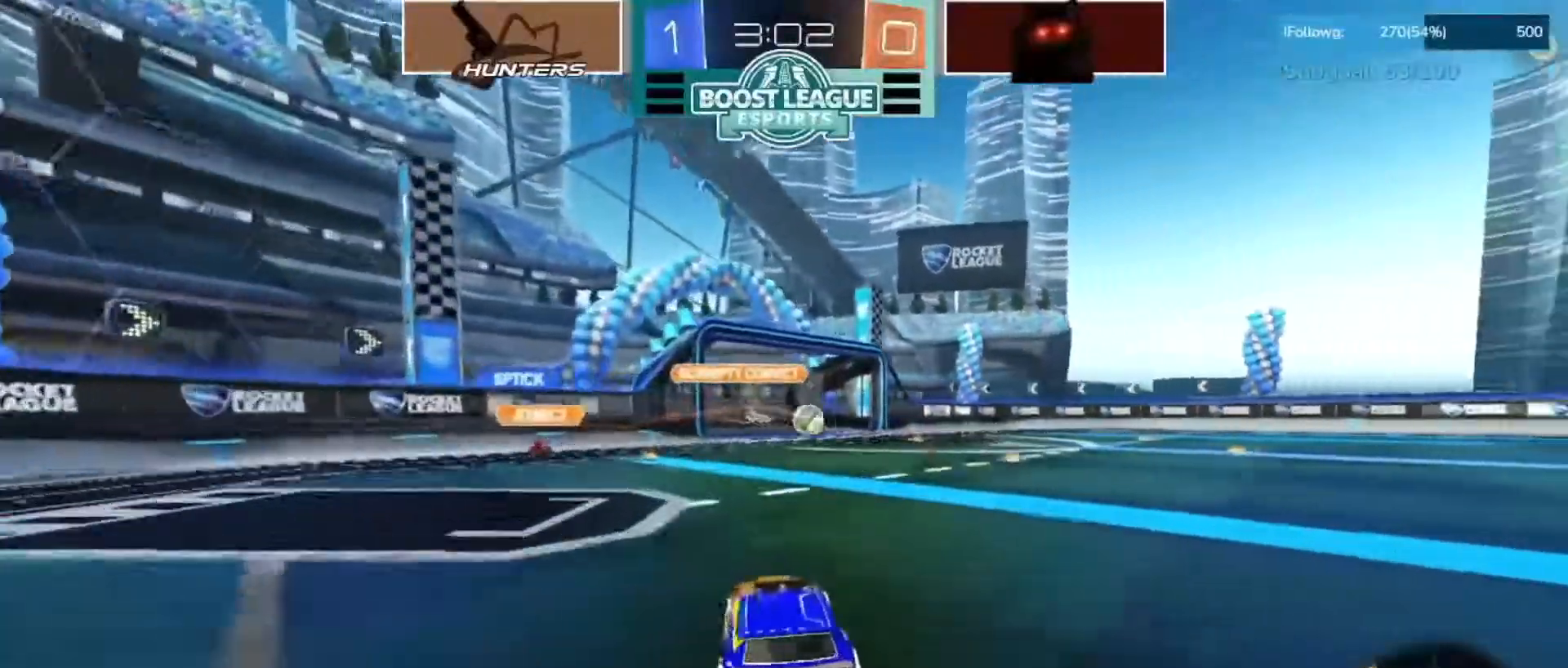
{"buttons": ["CIRCLE", "R2"], "left_stick": "center", "right_stick": "center", "events": [[133, "left_stick", "right"], [233, "CIRCLE", "down"], [333, "left_stick", "center"]]}
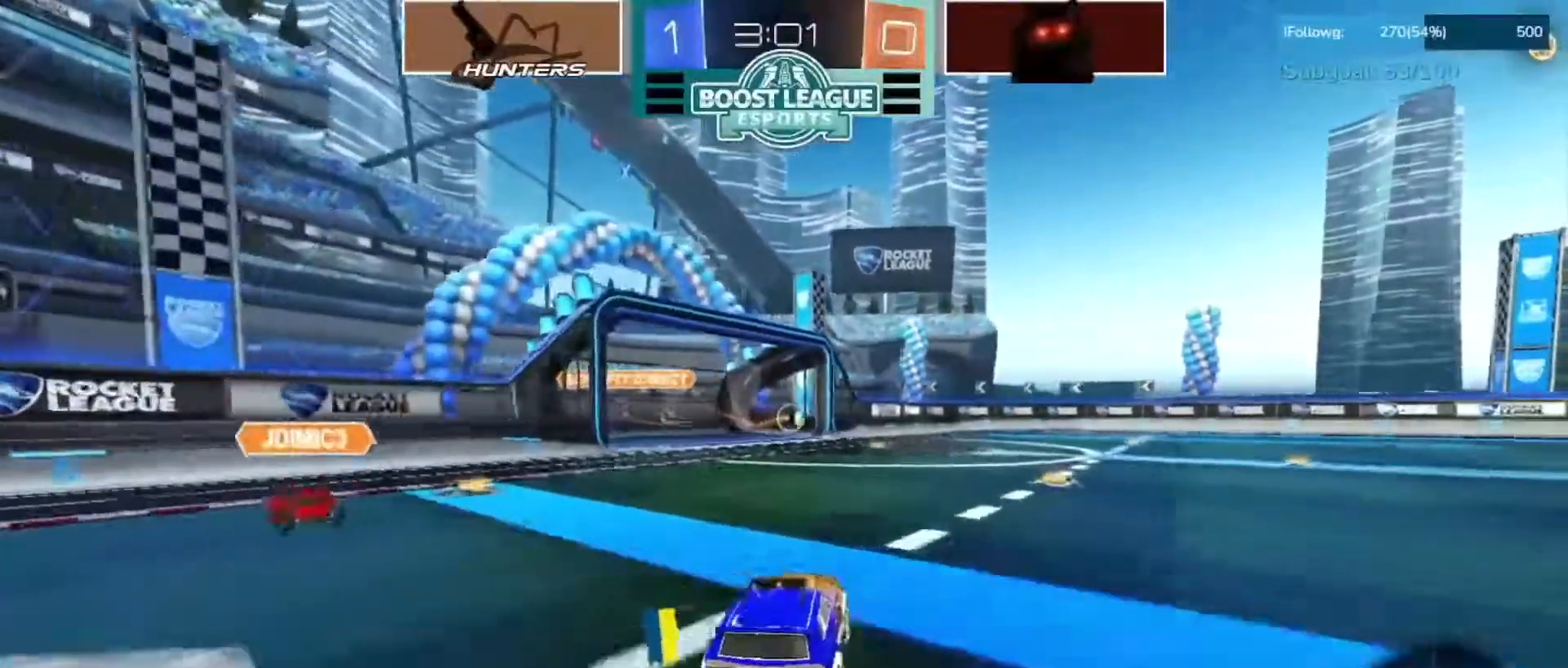
{"buttons": ["R2"], "left_stick": "center", "right_stick": "center", "events": [[100, "CIRCLE", "up"]]}
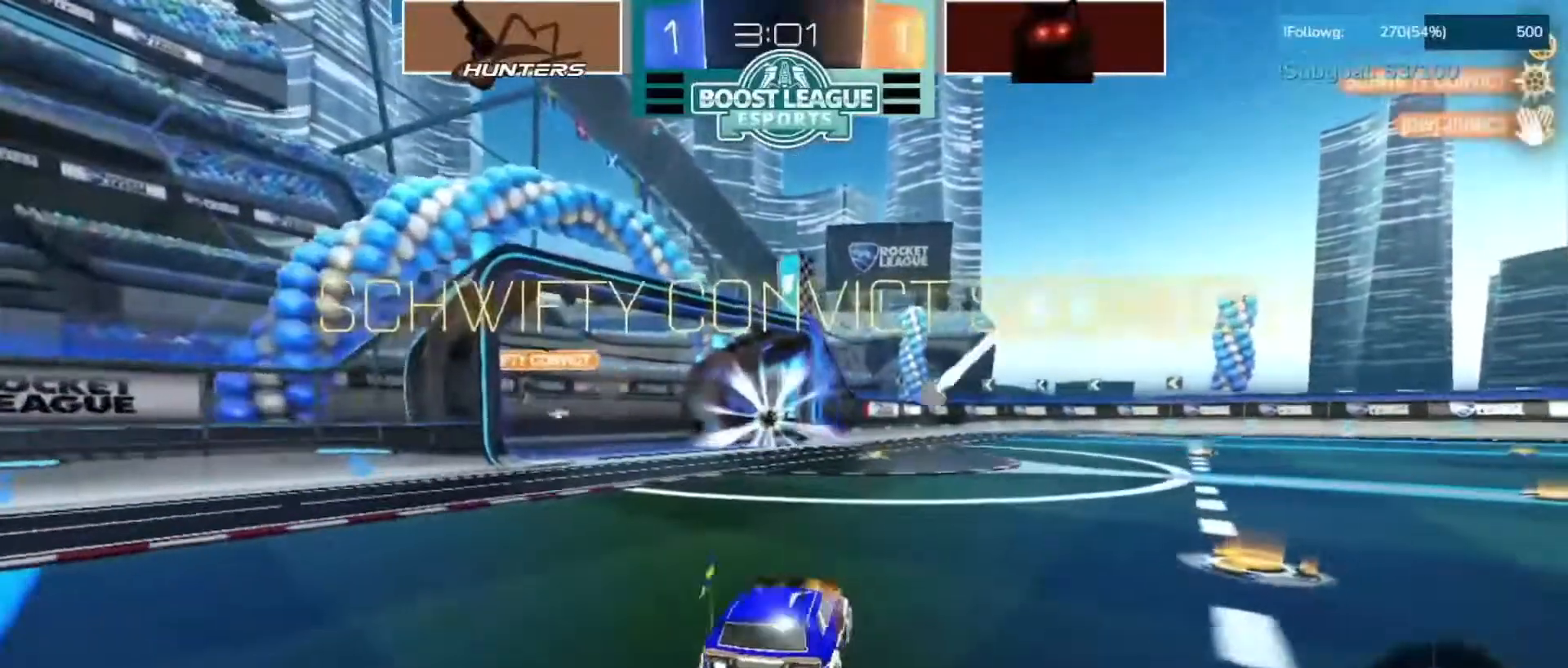
{"buttons": [], "left_stick": "center", "right_stick": "center", "events": [[350, "R2", "up"]]}
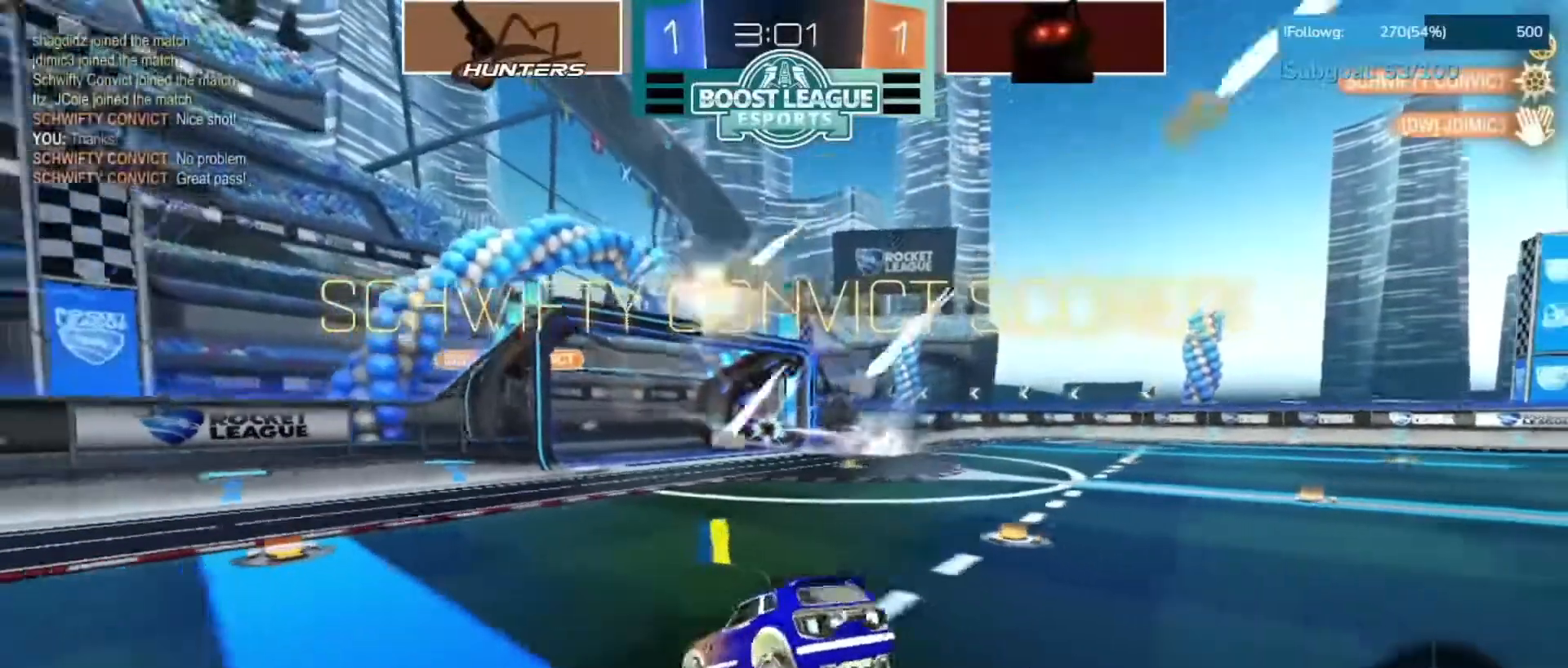
{"buttons": [], "left_stick": "center", "right_stick": "center", "events": [[83, "DPAD_RIGHT", "down"], [217, "DPAD_RIGHT", "up"], [267, "DPAD_RIGHT", "down"], [350, "DPAD_RIGHT", "up"]]}
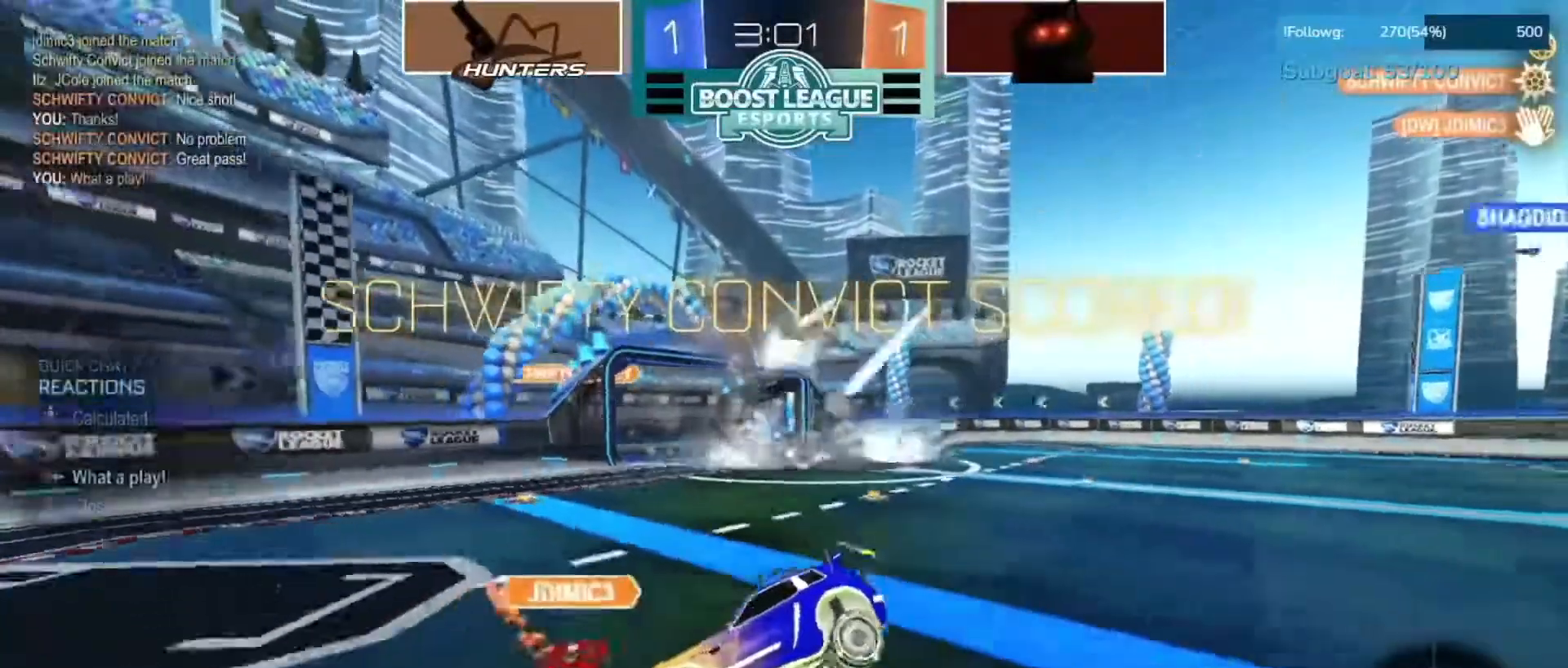
{"buttons": ["SQUARE", "R2"], "left_stick": "right", "right_stick": "center", "events": [[33, "left_stick", "down"], [67, "CROSS", "down"], [300, "CROSS", "up"], [333, "R2", "down"], [333, "SQUARE", "down"], [483, "left_stick", "right"]]}
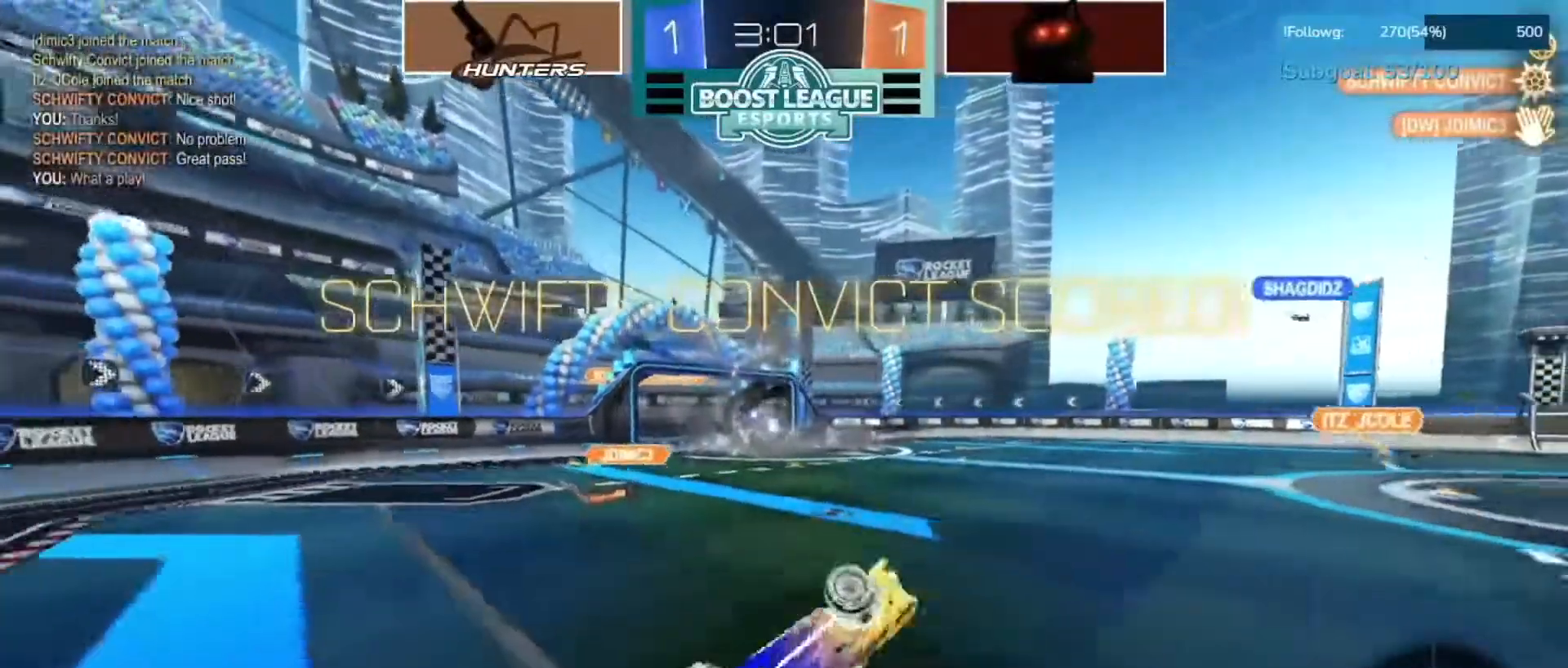
{"buttons": ["CIRCLE", "R2"], "left_stick": "center", "right_stick": "center", "events": [[17, "CIRCLE", "down"], [67, "left_stick", "up-right"], [450, "left_stick", "center"], [467, "SQUARE", "up"]]}
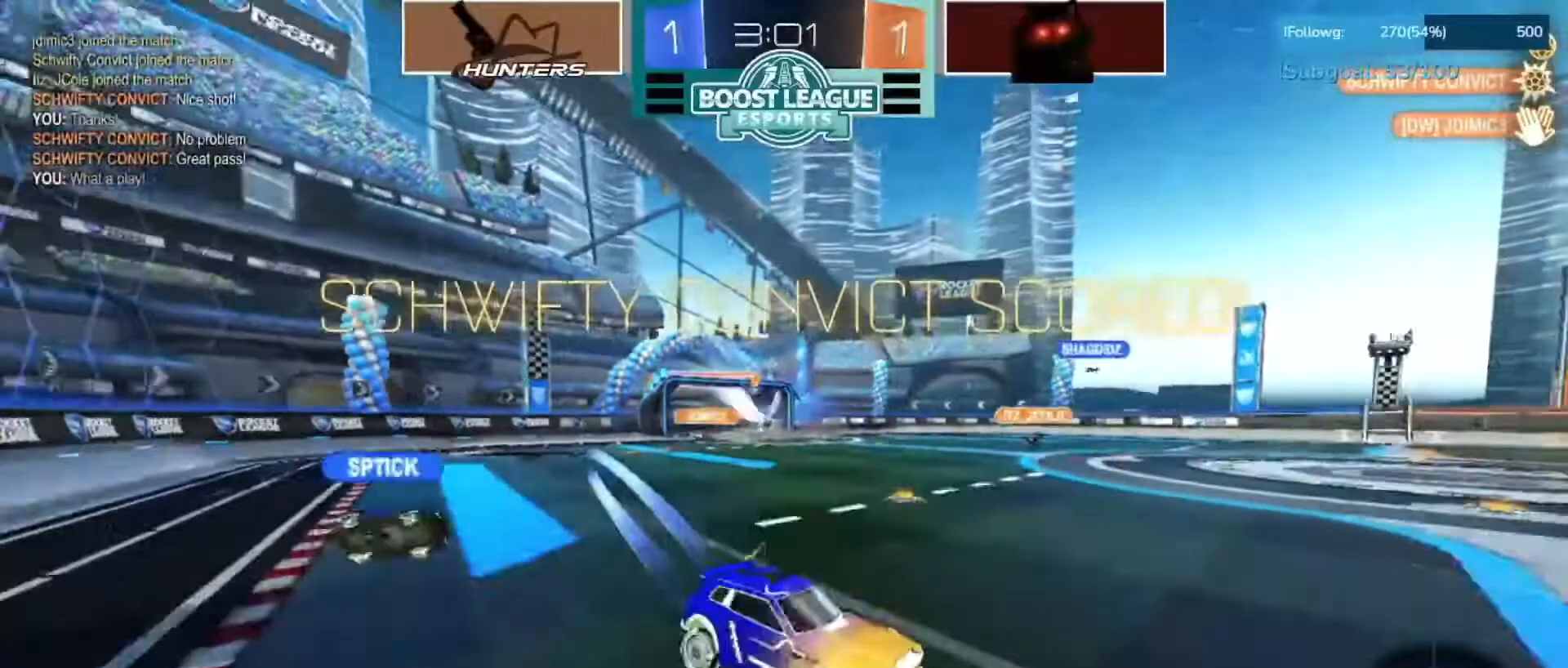
{"buttons": ["CROSS", "CIRCLE", "SQUARE", "R2"], "left_stick": "up-right", "right_stick": "center", "events": [[233, "left_stick", "right"], [483, "CROSS", "down"], [483, "SQUARE", "down"], [483, "left_stick", "up-right"]]}
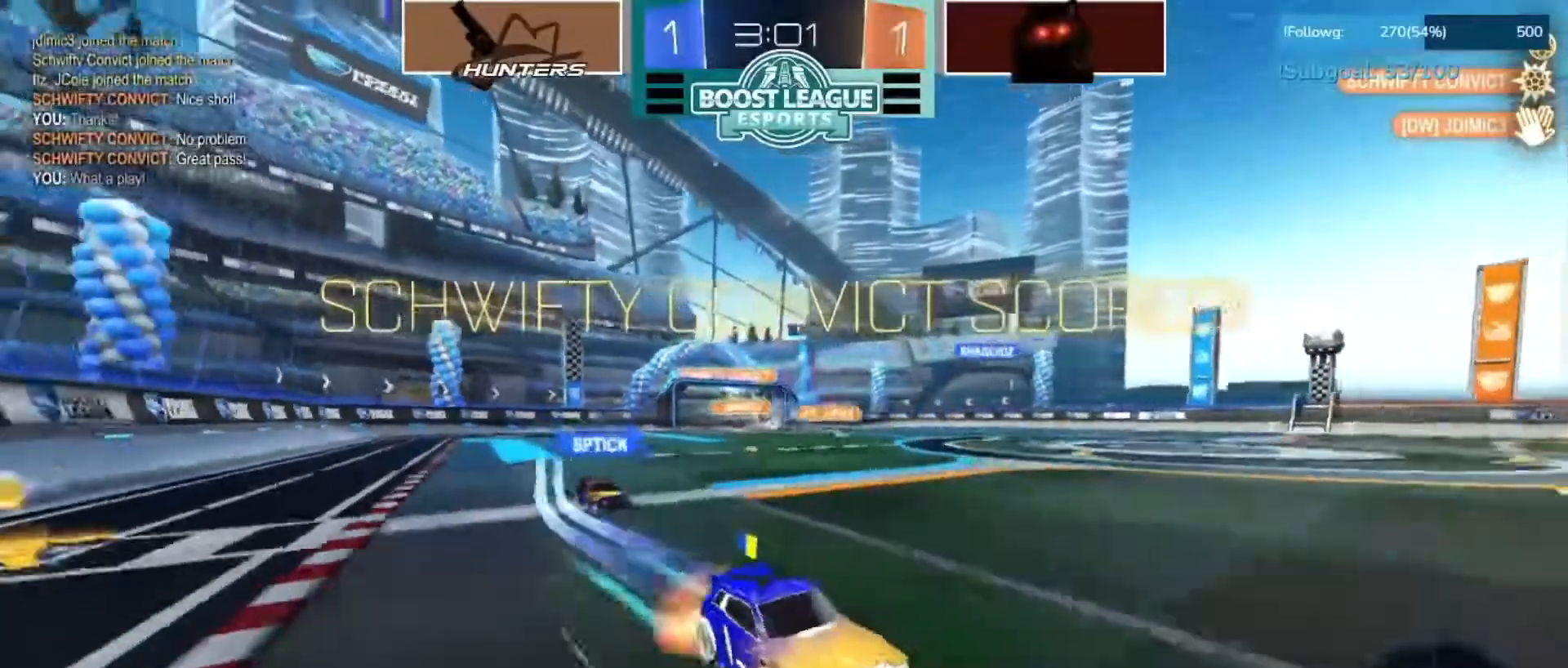
{"buttons": ["CROSS", "CIRCLE", "SQUARE", "R2"], "left_stick": "center", "right_stick": "center", "events": [[83, "CROSS", "up"], [167, "CROSS", "down"], [200, "left_stick", "left"], [333, "left_stick", "up"], [450, "left_stick", "center"]]}
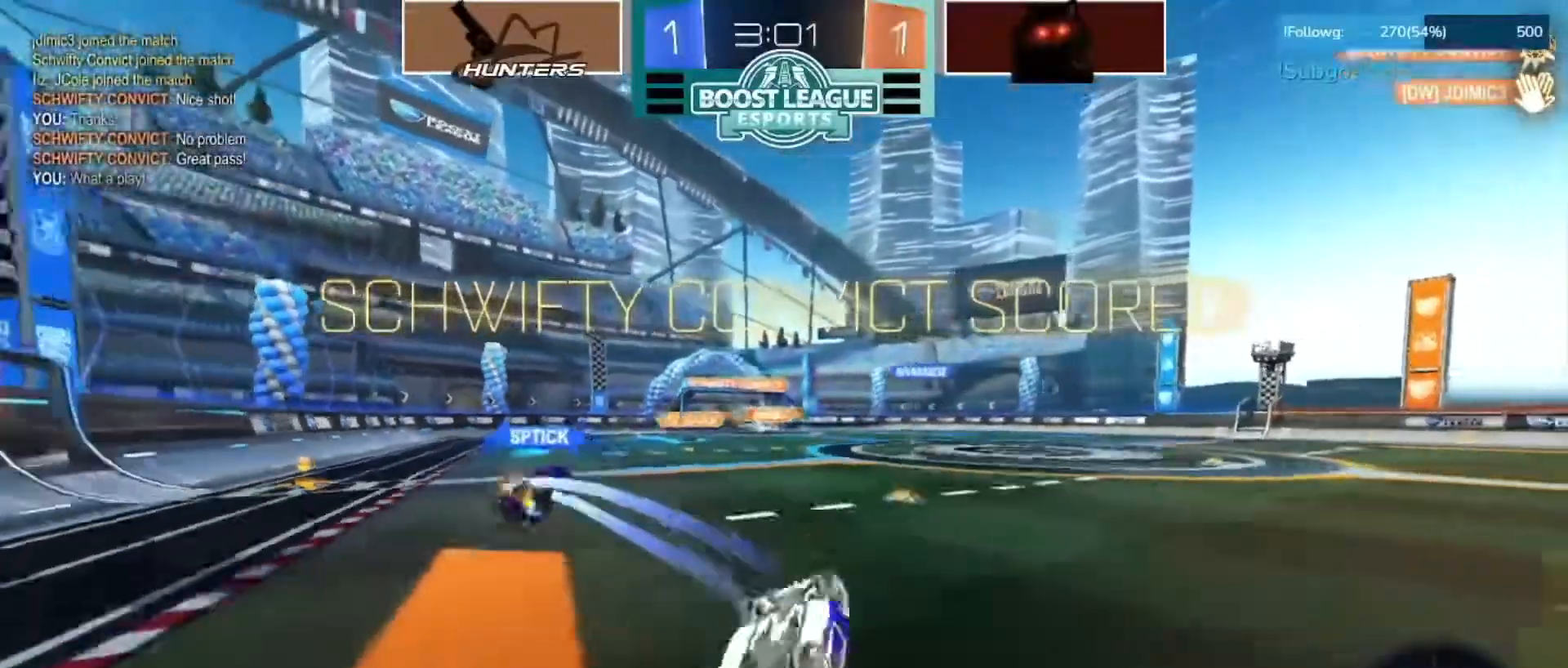
{"buttons": ["R2"], "left_stick": "center", "right_stick": "center", "events": [[17, "CROSS", "up"], [83, "SQUARE", "up"], [417, "CIRCLE", "up"]]}
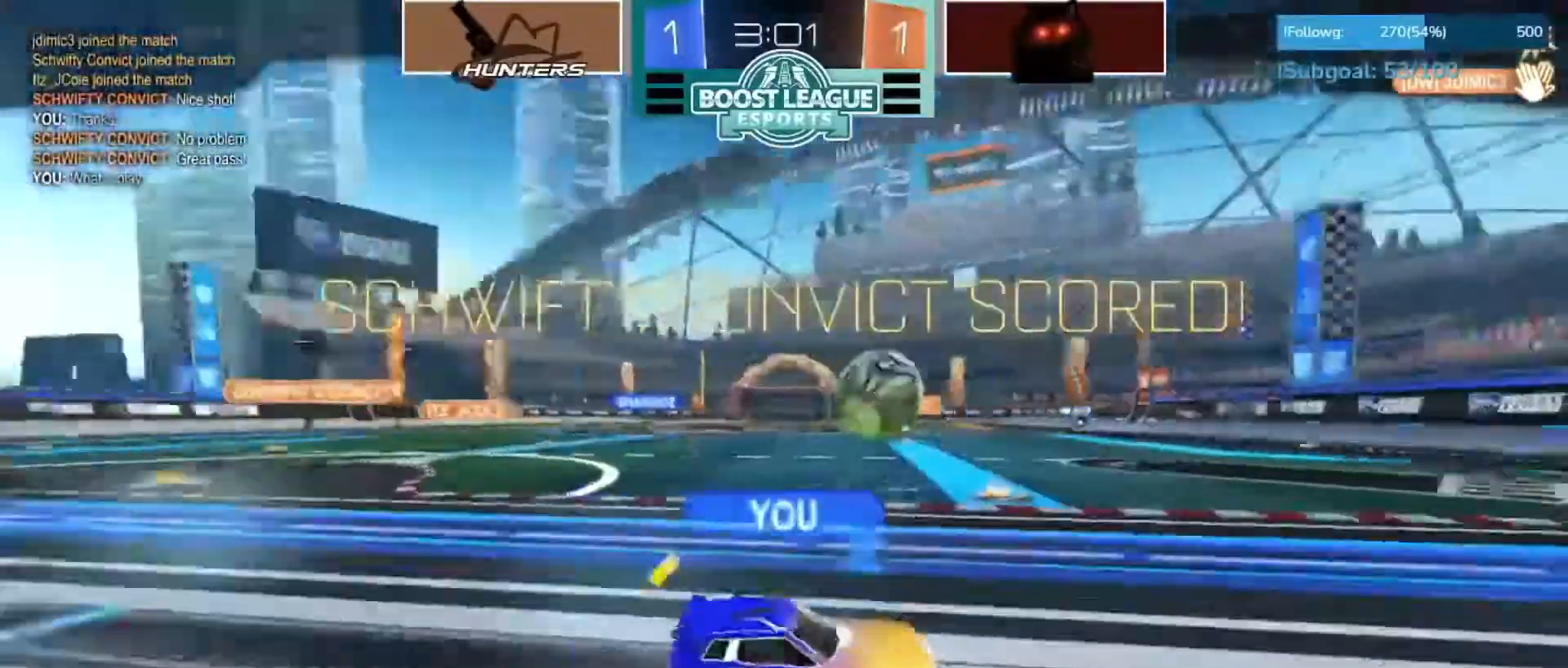
{"buttons": [], "left_stick": "center", "right_stick": "center", "events": [[17, "R2", "up"]]}
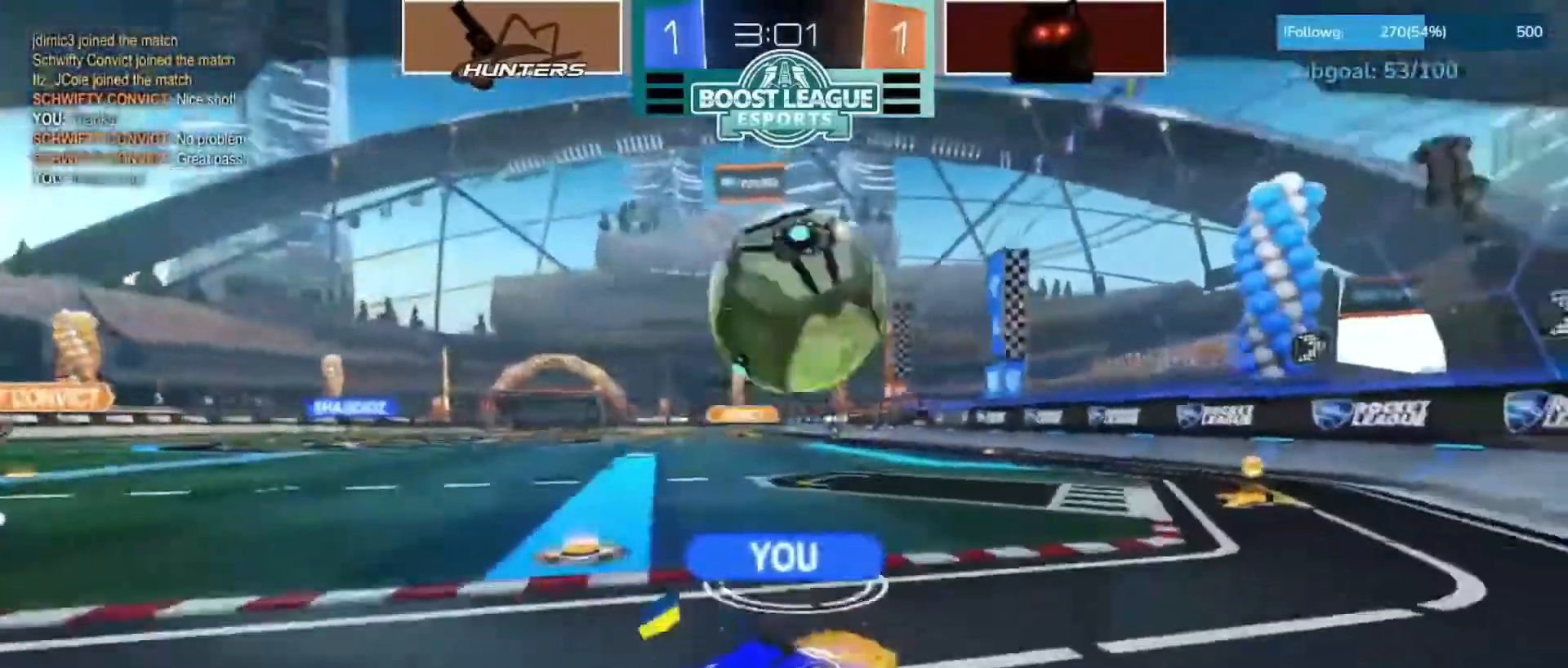
{"buttons": [], "left_stick": "center", "right_stick": "center", "events": [[300, "CROSS", "down"], [433, "CROSS", "up"]]}
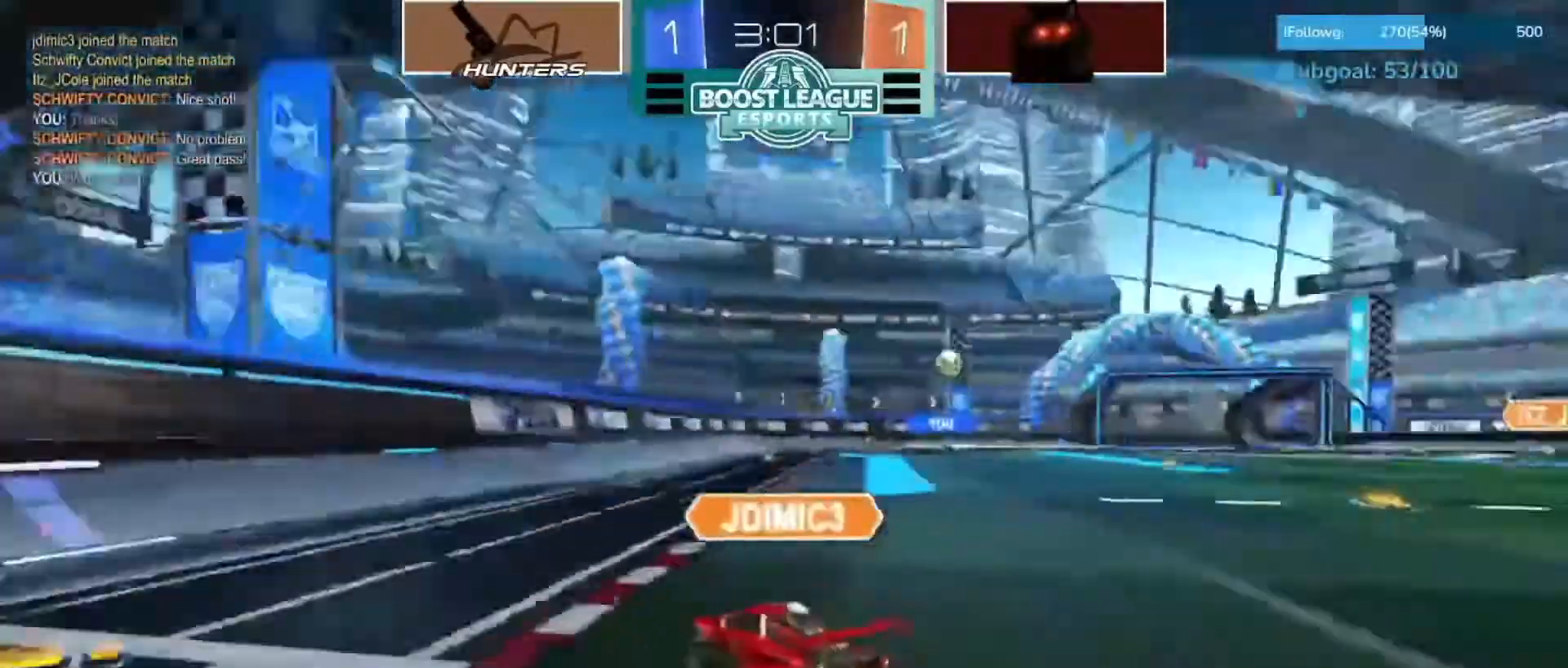
{"buttons": [], "left_stick": "center", "right_stick": "down-left", "events": [[167, "right_stick", "left"], [317, "right_stick", "down-left"]]}
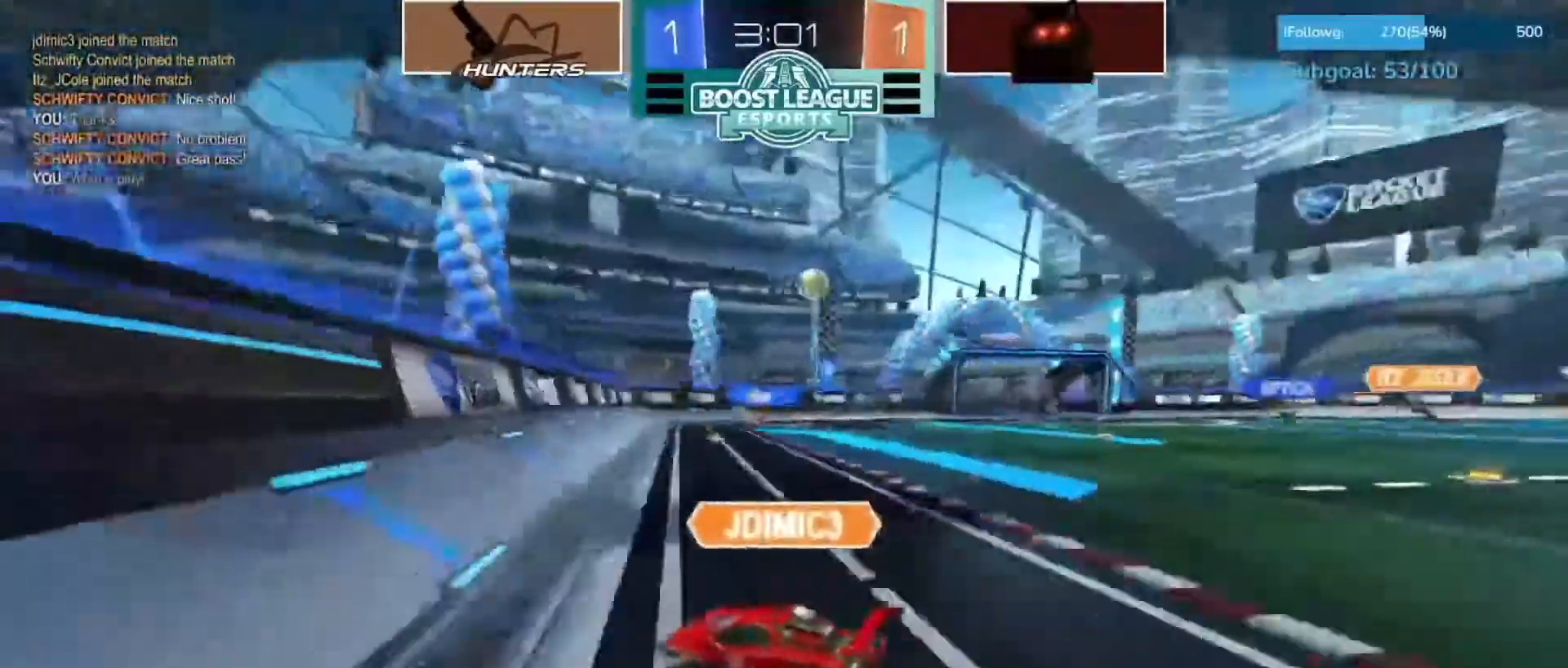
{"buttons": [], "left_stick": "center", "right_stick": "center", "events": [[367, "right_stick", "center"]]}
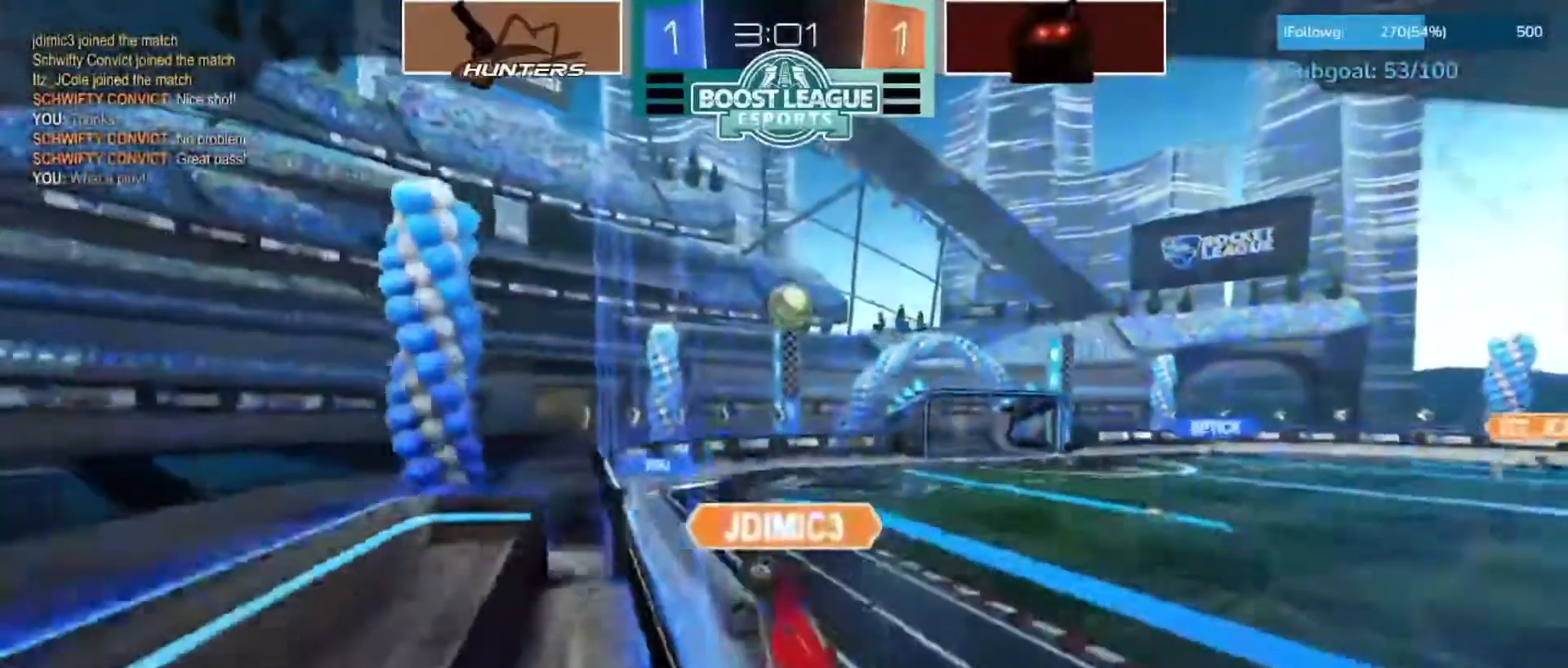
{"buttons": [], "left_stick": "center", "right_stick": "center", "events": []}
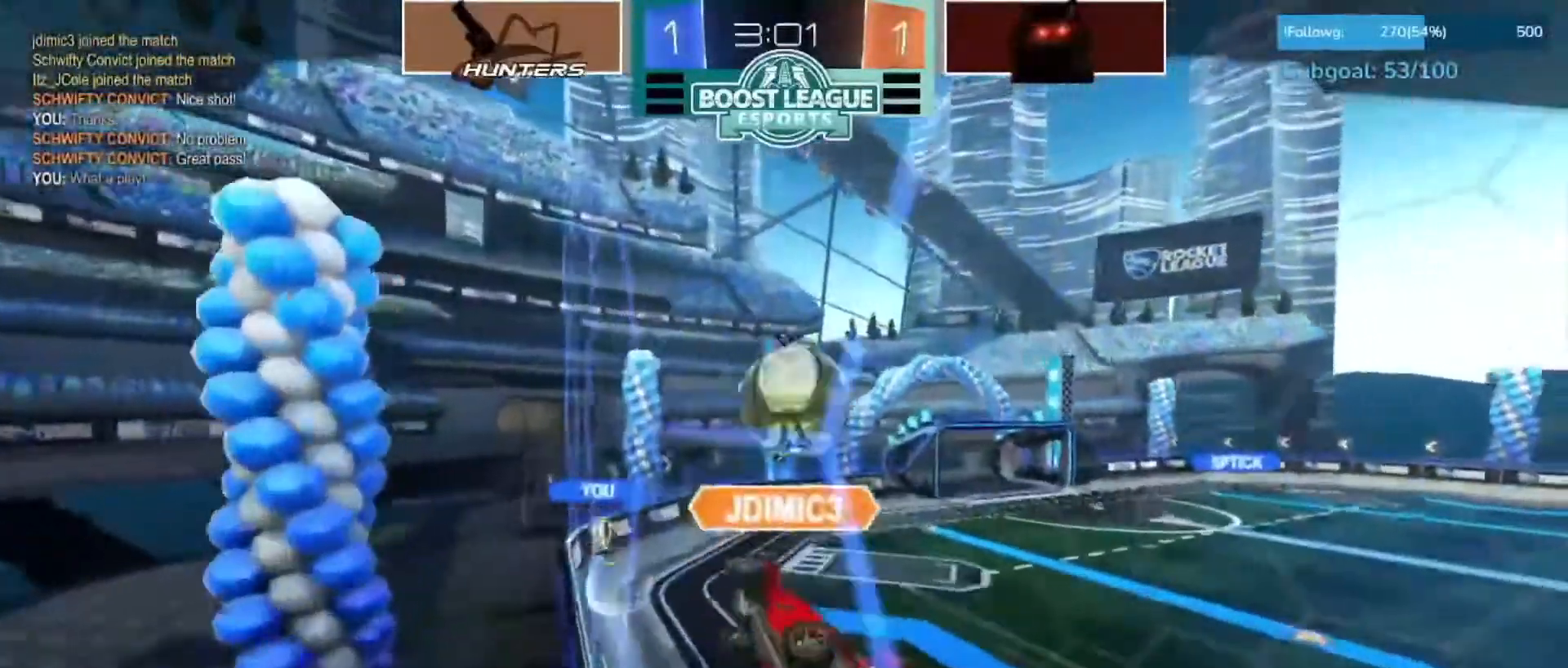
{"buttons": [], "left_stick": "center", "right_stick": "center", "events": []}
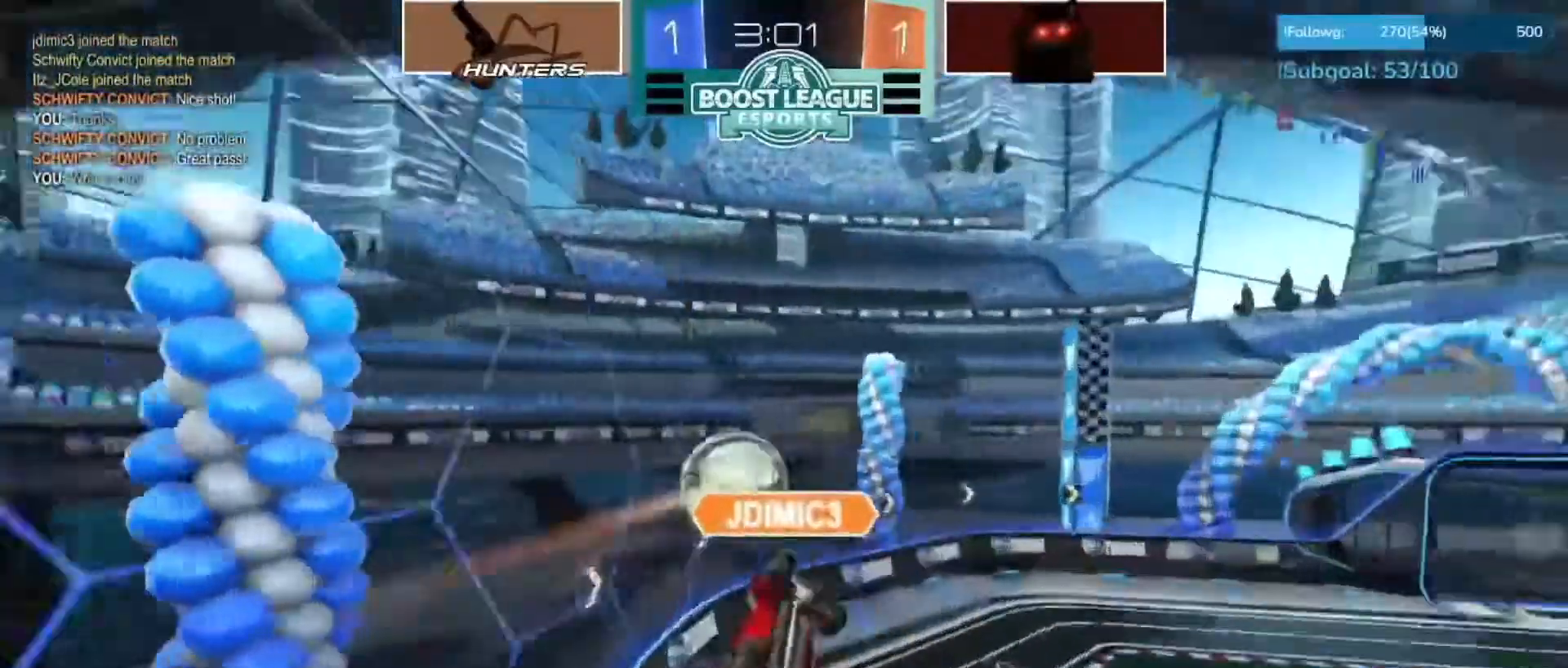
{"buttons": [], "left_stick": "center", "right_stick": "center", "events": []}
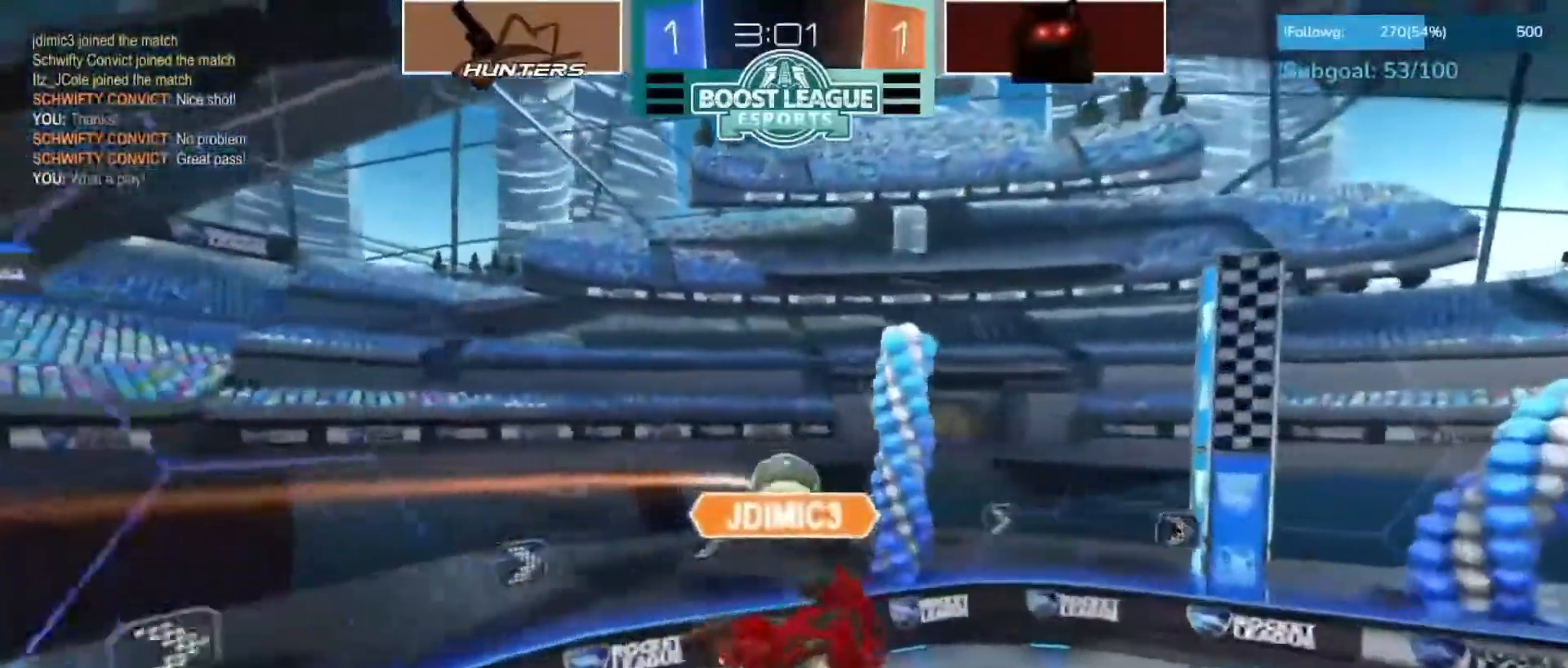
{"buttons": [], "left_stick": "center", "right_stick": "center", "events": []}
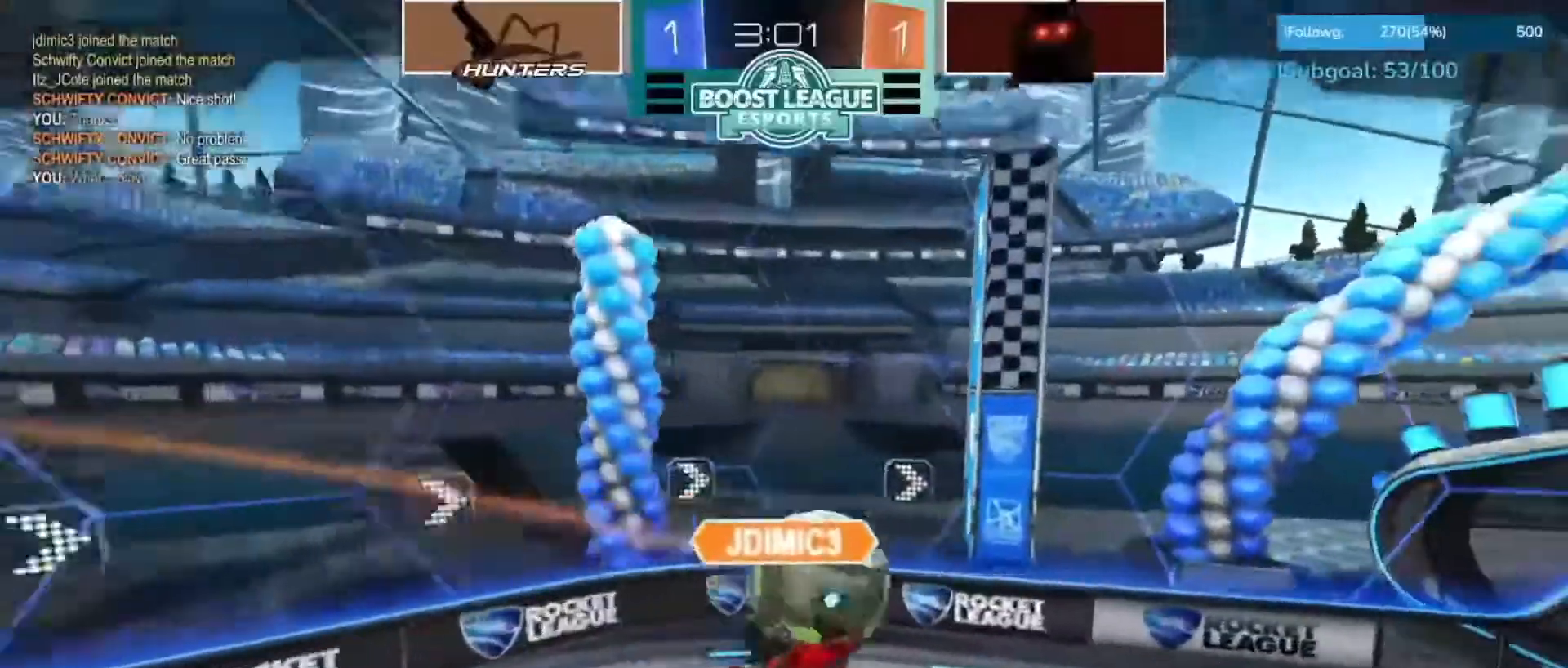
{"buttons": [], "left_stick": "center", "right_stick": "center", "events": []}
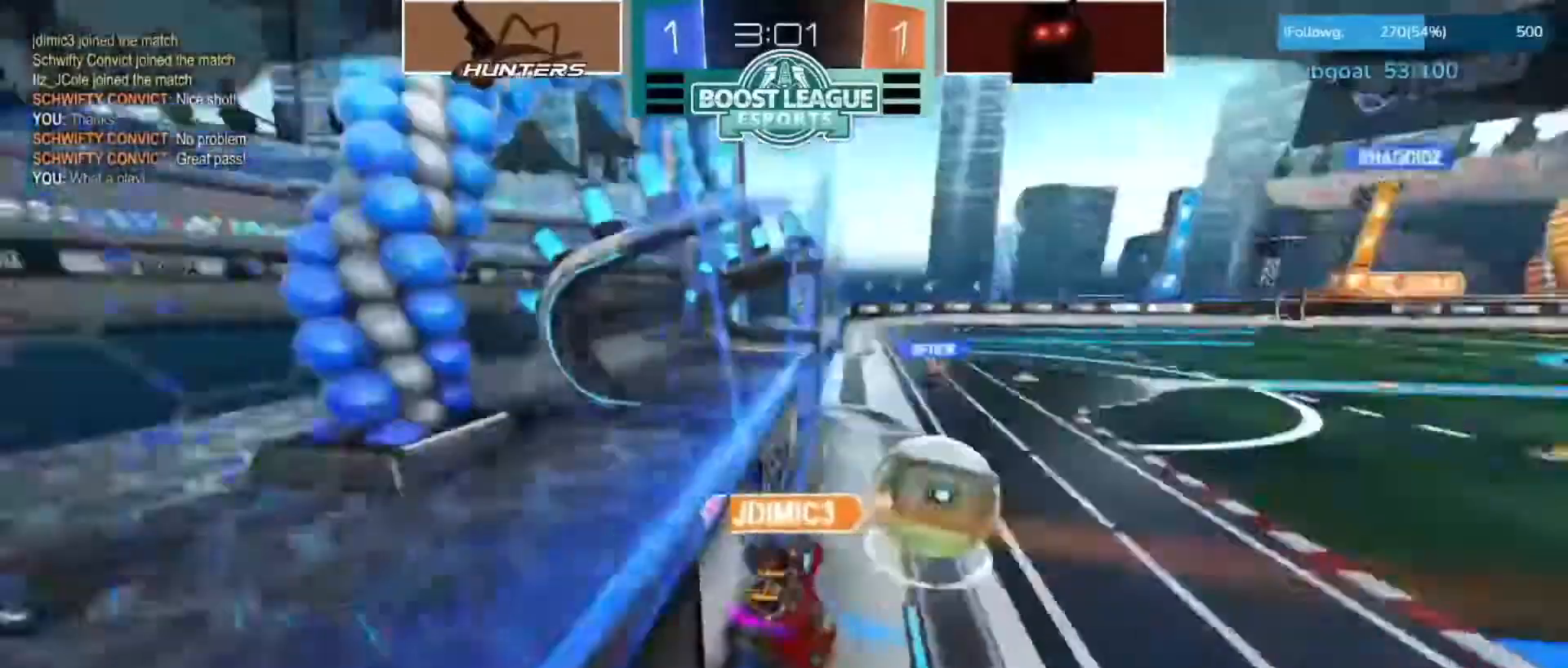
{"buttons": [], "left_stick": "center", "right_stick": "center", "events": []}
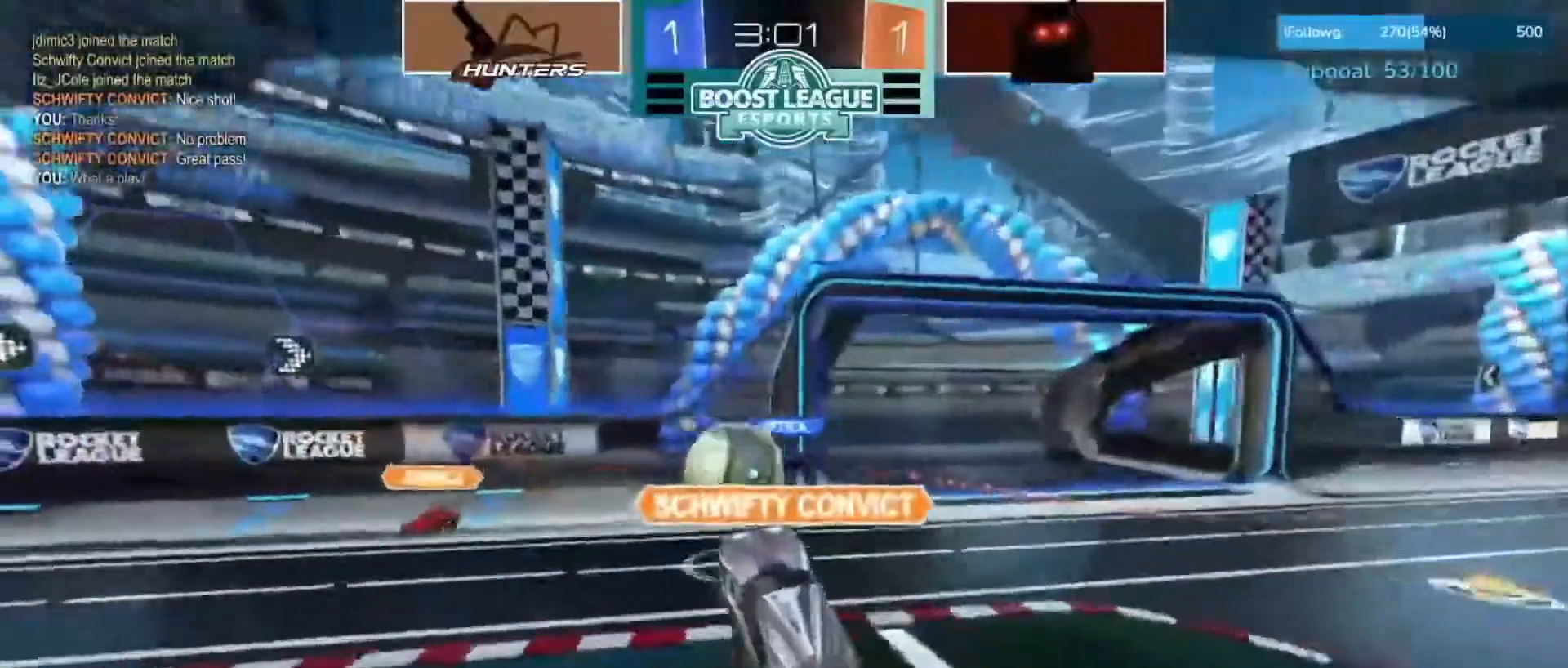
{"buttons": [], "left_stick": "center", "right_stick": "center", "events": []}
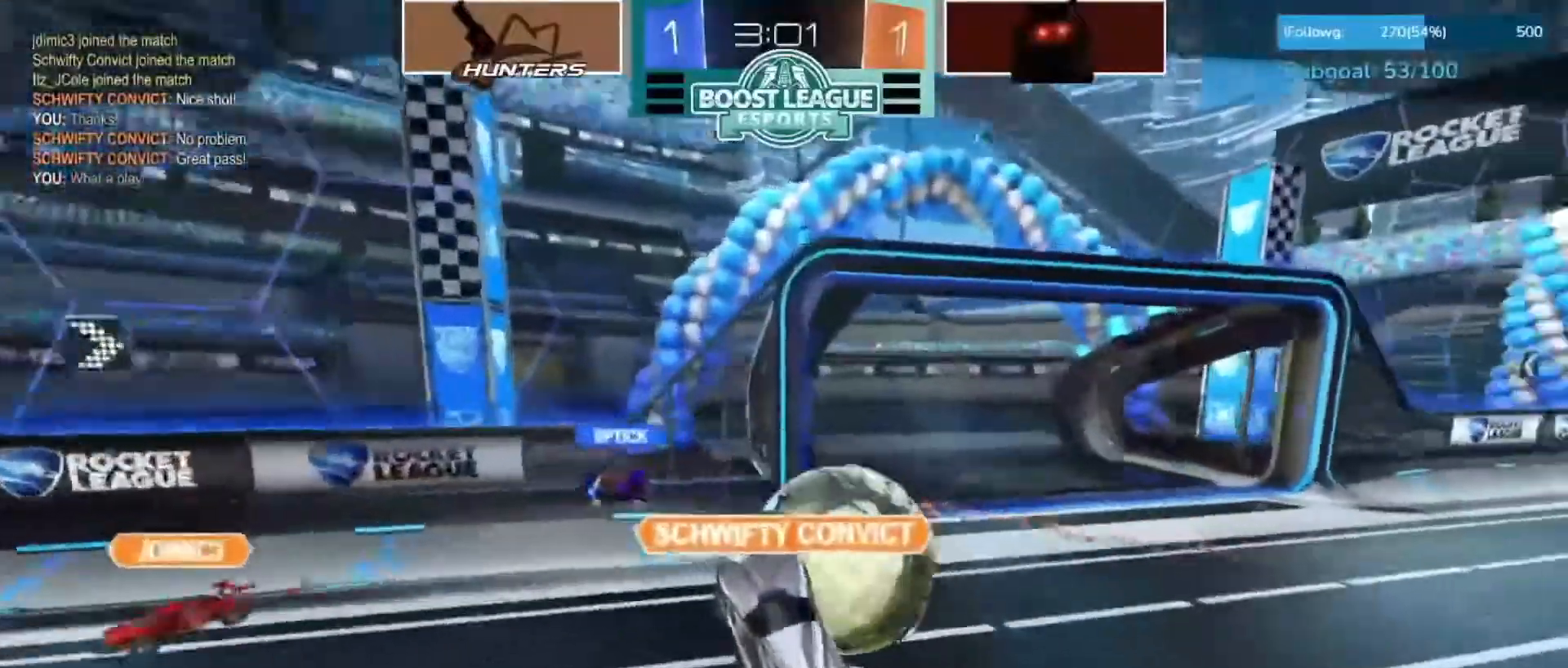
{"buttons": [], "left_stick": "center", "right_stick": "left", "events": [[483, "right_stick", "left"]]}
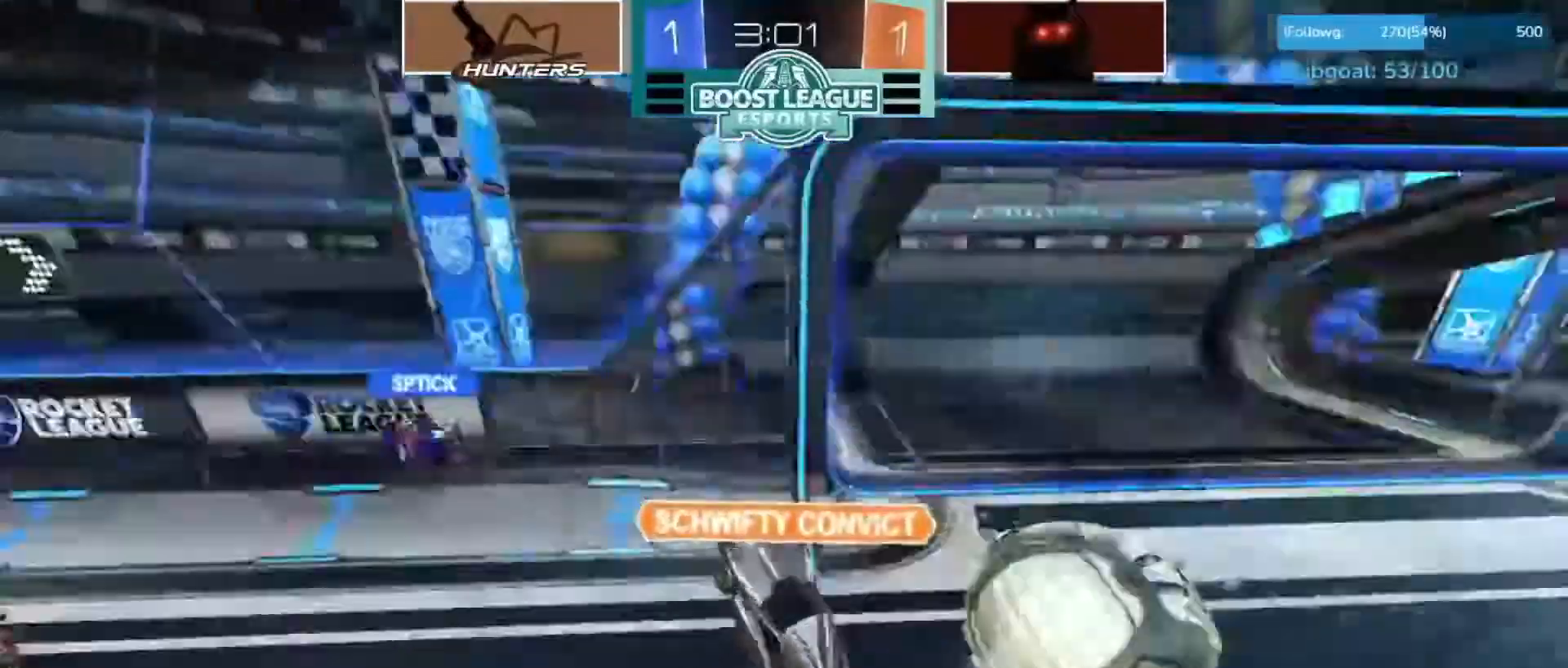
{"buttons": [], "left_stick": "center", "right_stick": "center", "events": [[33, "right_stick", "up-left"], [433, "right_stick", "center"]]}
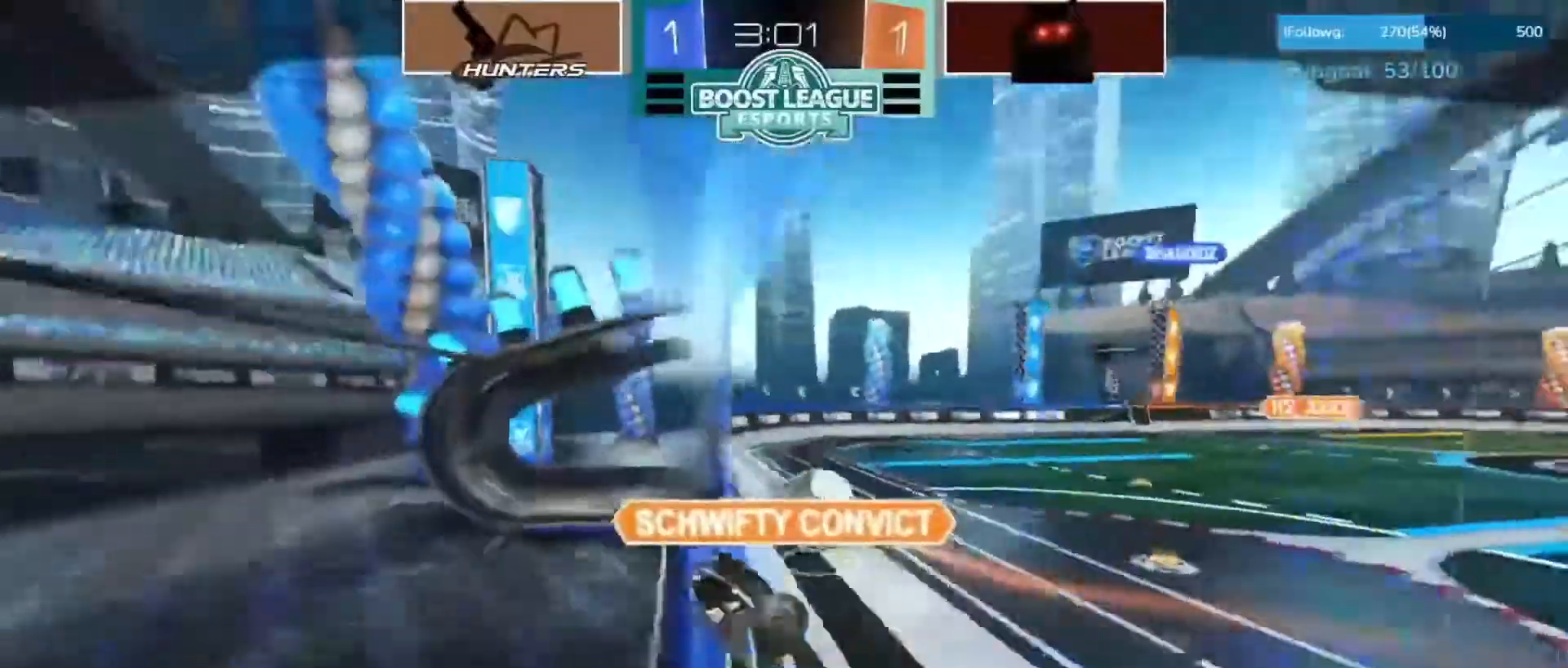
{"buttons": [], "left_stick": "center", "right_stick": "center", "events": []}
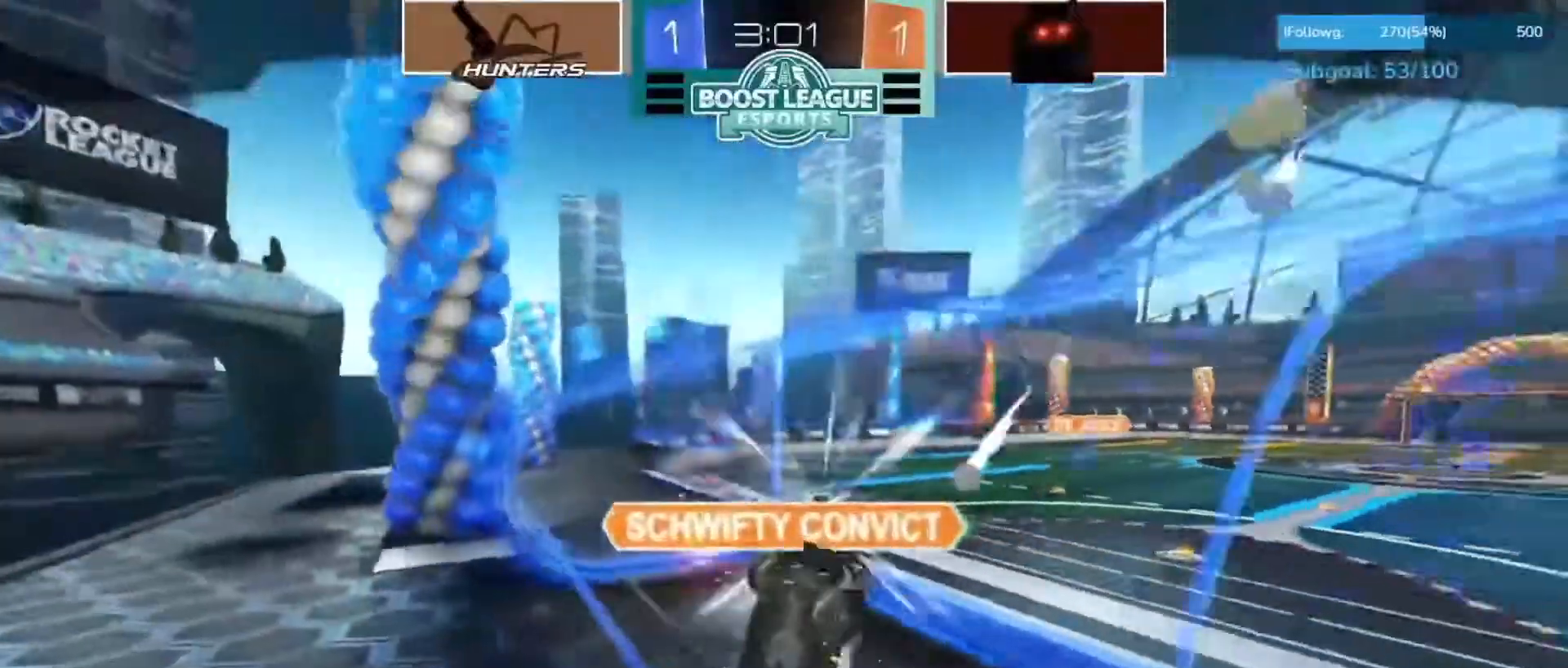
{"buttons": [], "left_stick": "center", "right_stick": "center", "events": []}